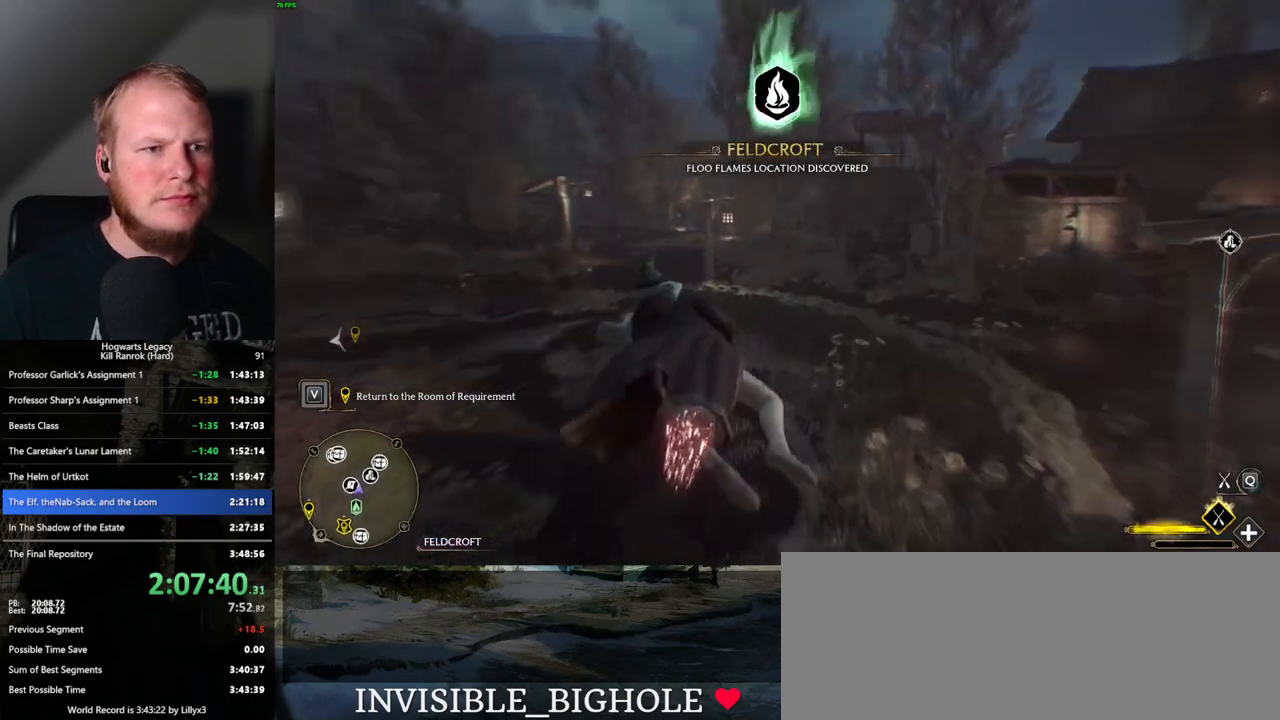
Gameplay with keyboard and mouse; each line is a JSON object with the keys and mouse buttons held at the frame after it. "events" lists presses ("down") and releases ("up") of ".", "/", "0", "1", "2", "3", "4", "5", "6", "7", "8", "9", "a", "alt_l", "alt_r", "b", "backslash", "backspace", "c", "caps_lock", "comma", "ctrl_l", "ctrl_r", "d", "e", "equals", "escape", "f", "f1", "f10", "f11", "f12", "f2", "f3", "f4", "f5", "f6", "f7", "f8", "f9", "g", "h", "i", "j", "k", "l", "lbracket", "m", "minus", "n", "o", "p", "q", "quote", "r", "rbracket", "return", "s", "semicolon", "shift_l", "shift_r", "space", "super", "t", "tab", "tilde", "u", "v", "w", "x", "y", "z", "mouse_left", "mouse_wheel", "mouse_right", "mouse_mb4" and "mouse_mb5" between this image and that frame as [ms after this image, input, new state], when the widget could be followed in between. "mouse_left", "mouse_wheel", "mouse_right", "mouse_mb4", "mouse_mb5" = the "left", "wheel", "right", "mb4", "mb5" buttons of the "mouse" list. No other keys are recorded. "wheel" means that the mouse wheel is clicked or scrolled. Mouse movement is not recorded.
{"keys": ["w"], "mouse": ["left"], "events": [[217, "a", "down"], [333, "a", "up"]]}
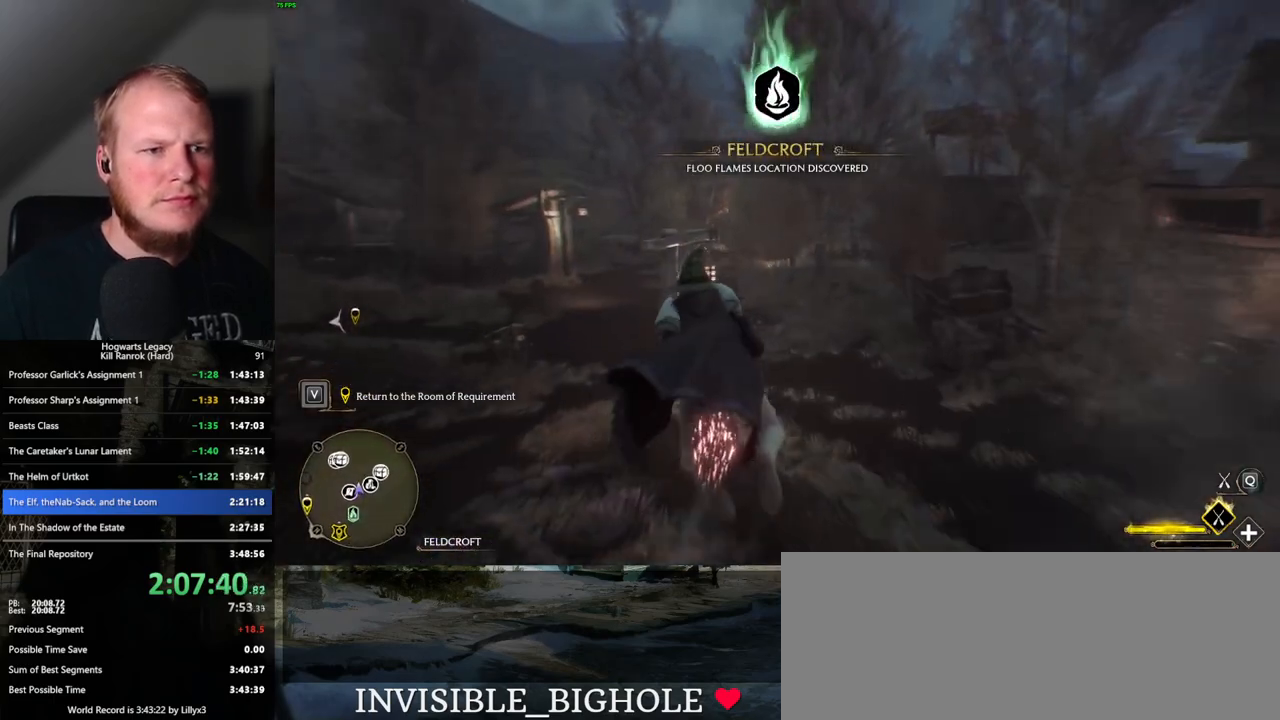
{"keys": ["w"], "mouse": ["left"], "events": [[100, "a", "down"], [217, "a", "up"], [367, "a", "down"], [467, "a", "up"]]}
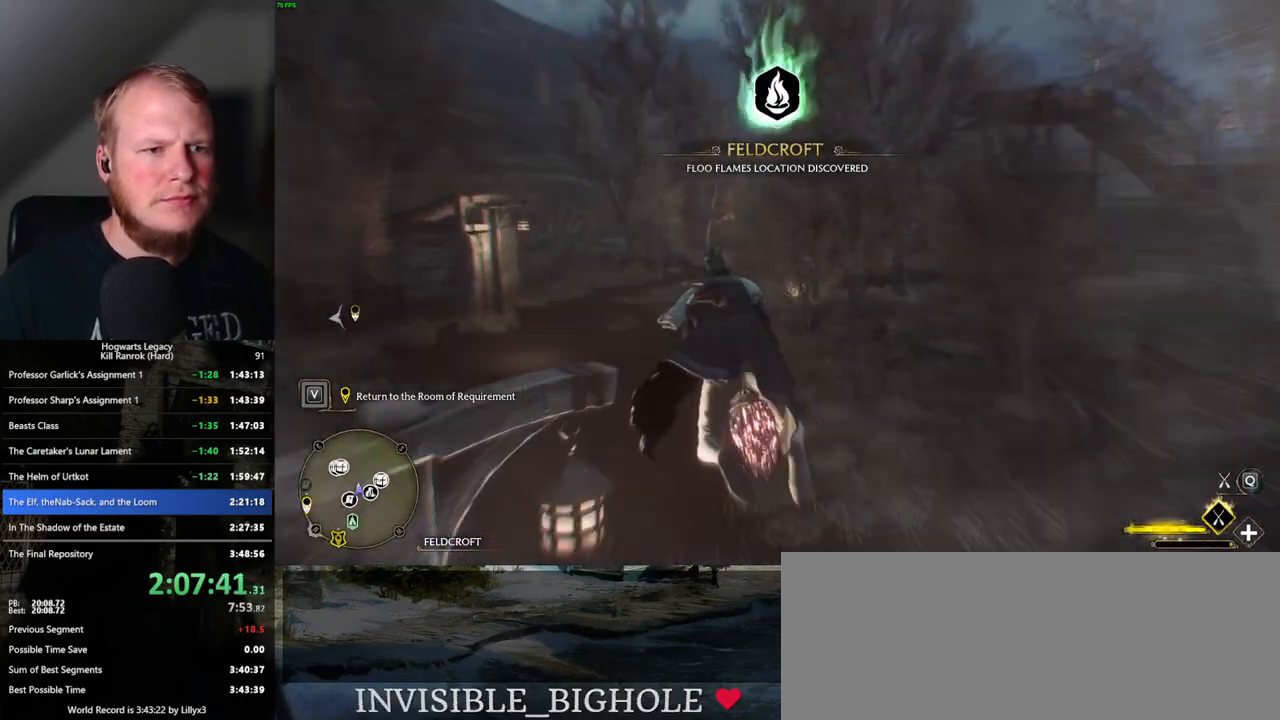
{"keys": ["d", "w"], "mouse": ["left"], "events": [[350, "d", "down"]]}
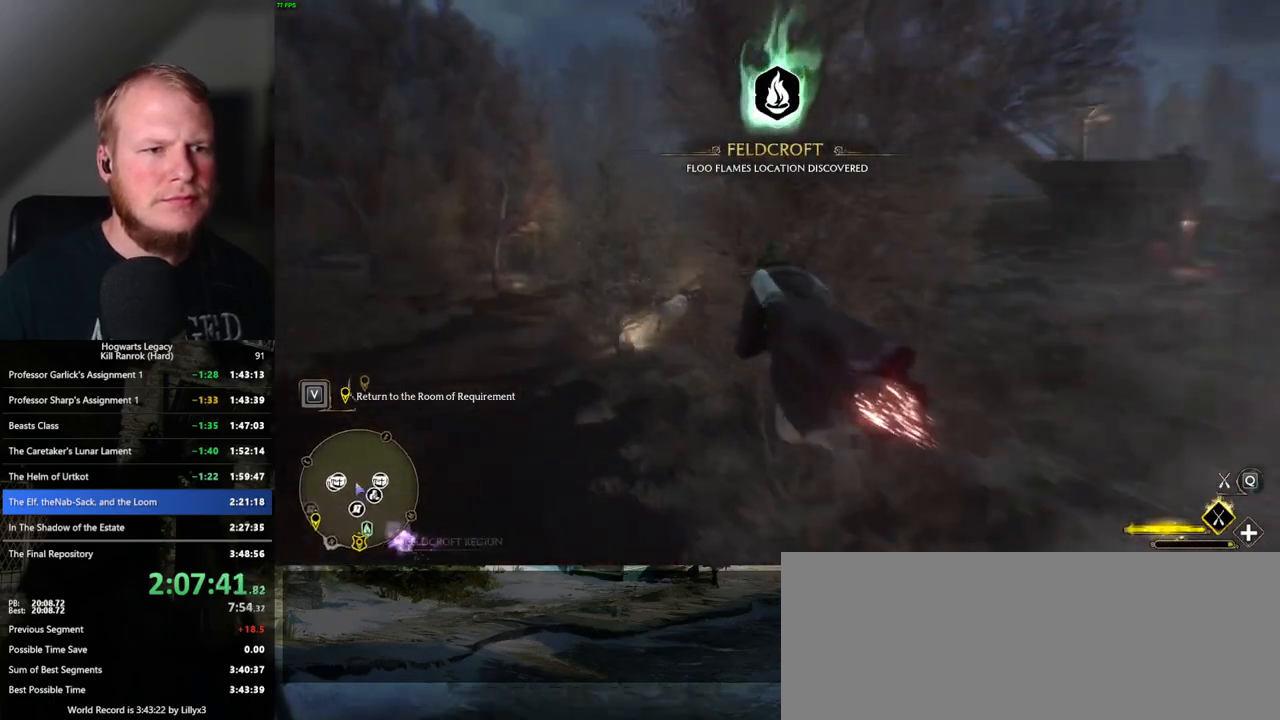
{"keys": ["w"], "mouse": ["left"], "events": [[300, "d", "up"]]}
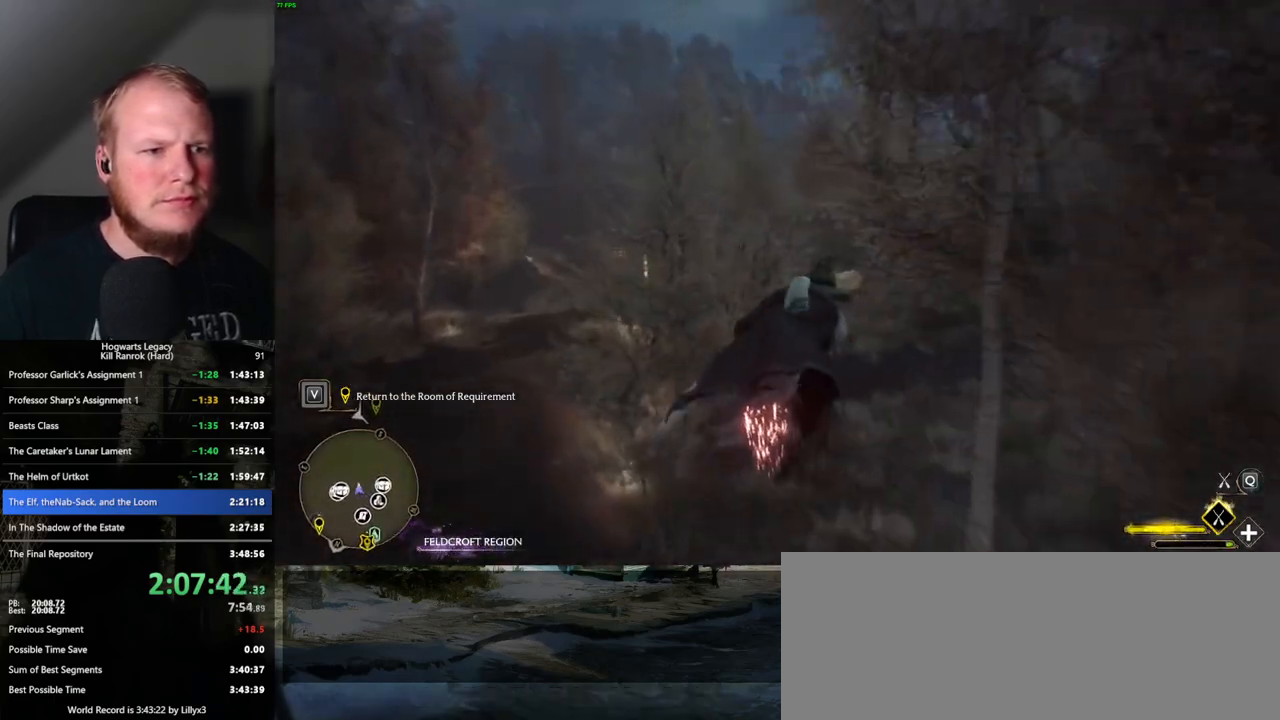
{"keys": ["ctrl_l", "w"], "mouse": ["left"], "events": [[133, "ctrl_l", "down"]]}
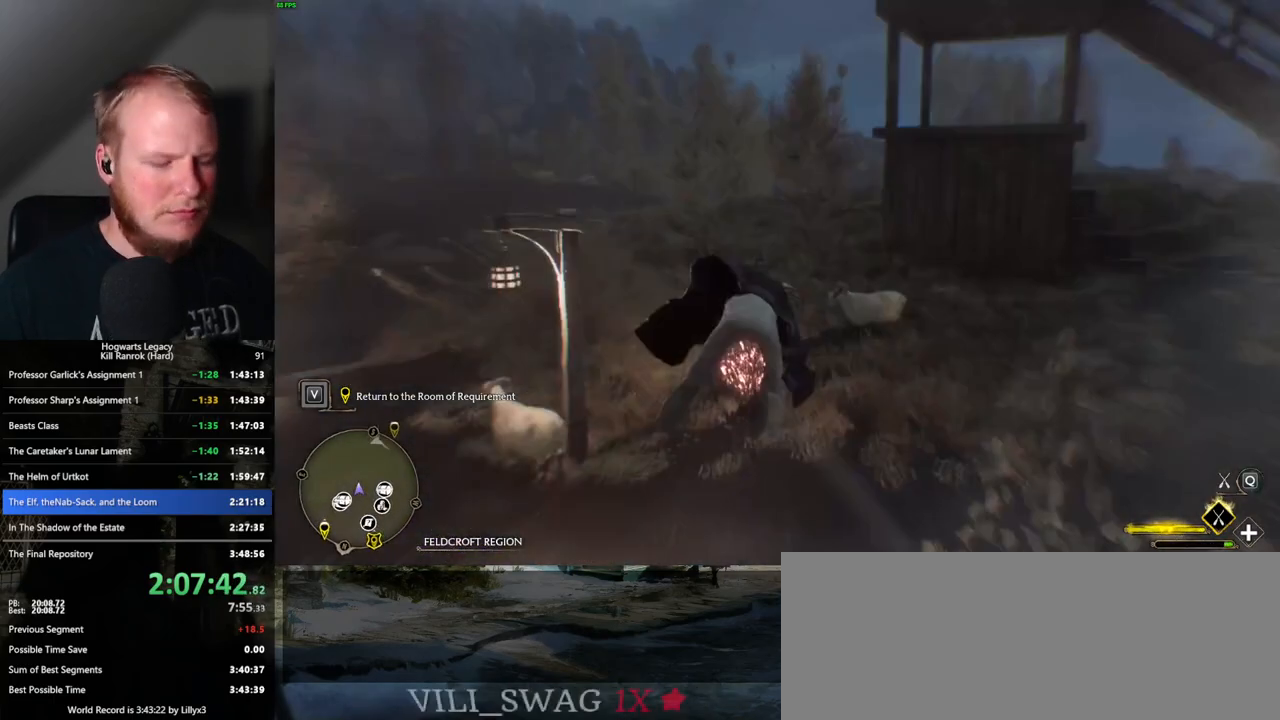
{"keys": ["ctrl_l", "w"], "mouse": ["left"], "events": []}
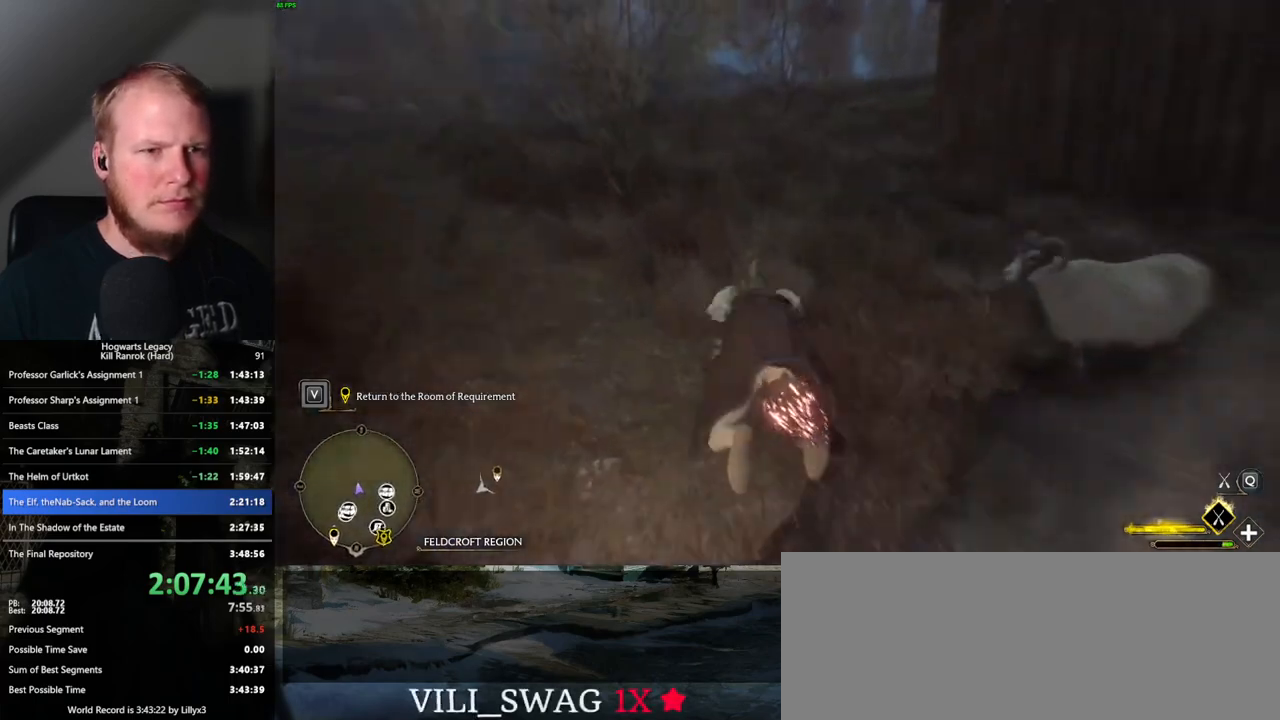
{"keys": ["w"], "mouse": [], "events": [[17, "b", "down"], [17, "mouse_left", "up"], [33, "ctrl_l", "up"], [167, "b", "up"]]}
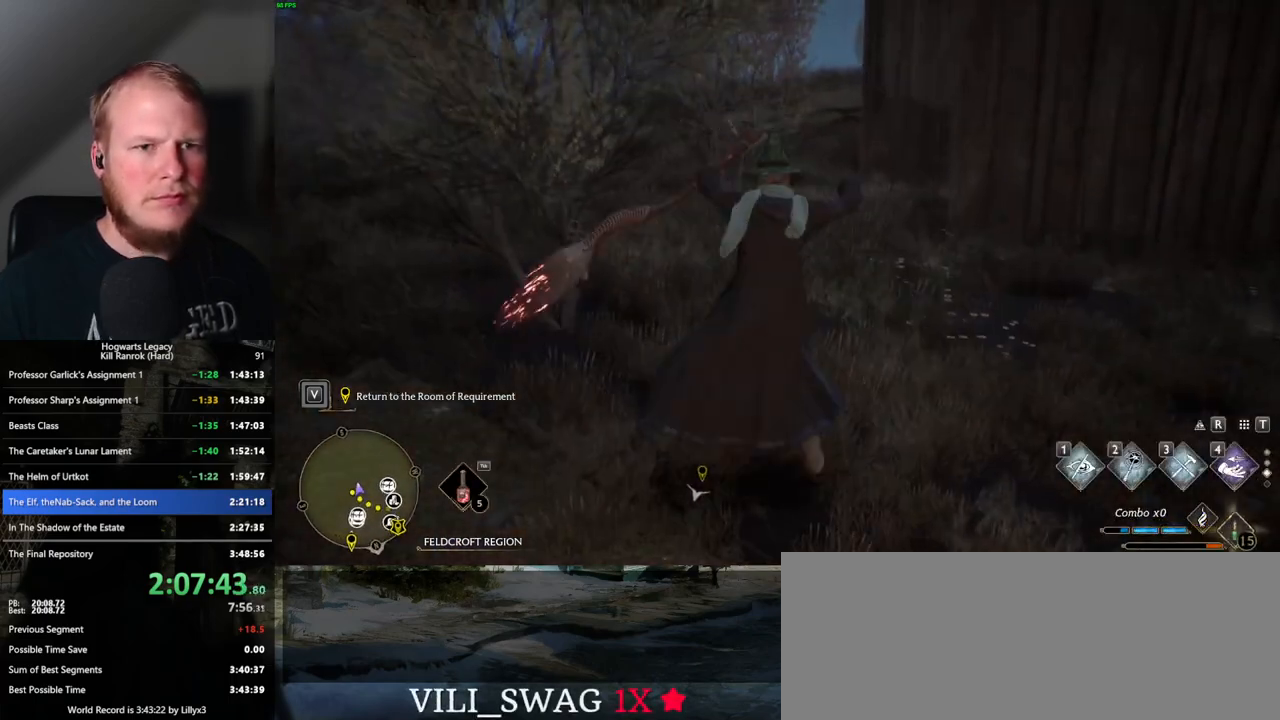
{"keys": ["w"], "mouse": [], "events": []}
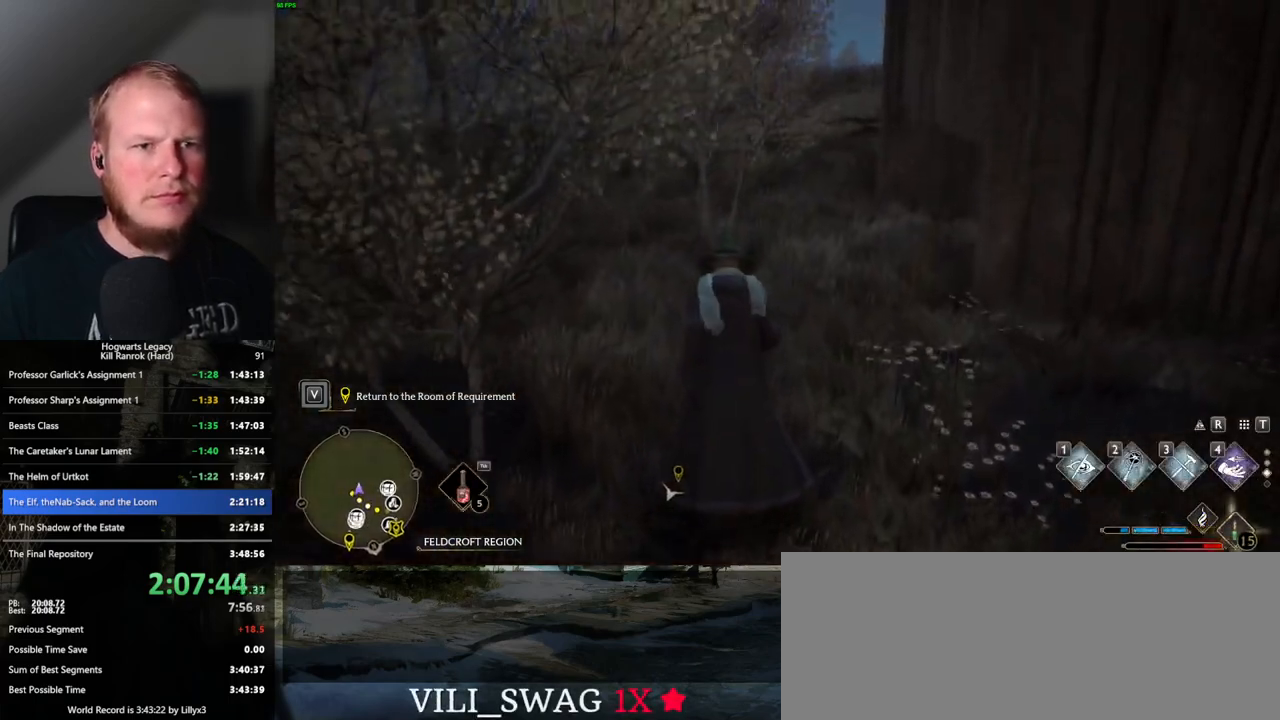
{"keys": ["space", "w"], "mouse": [], "events": [[33, "space", "down"]]}
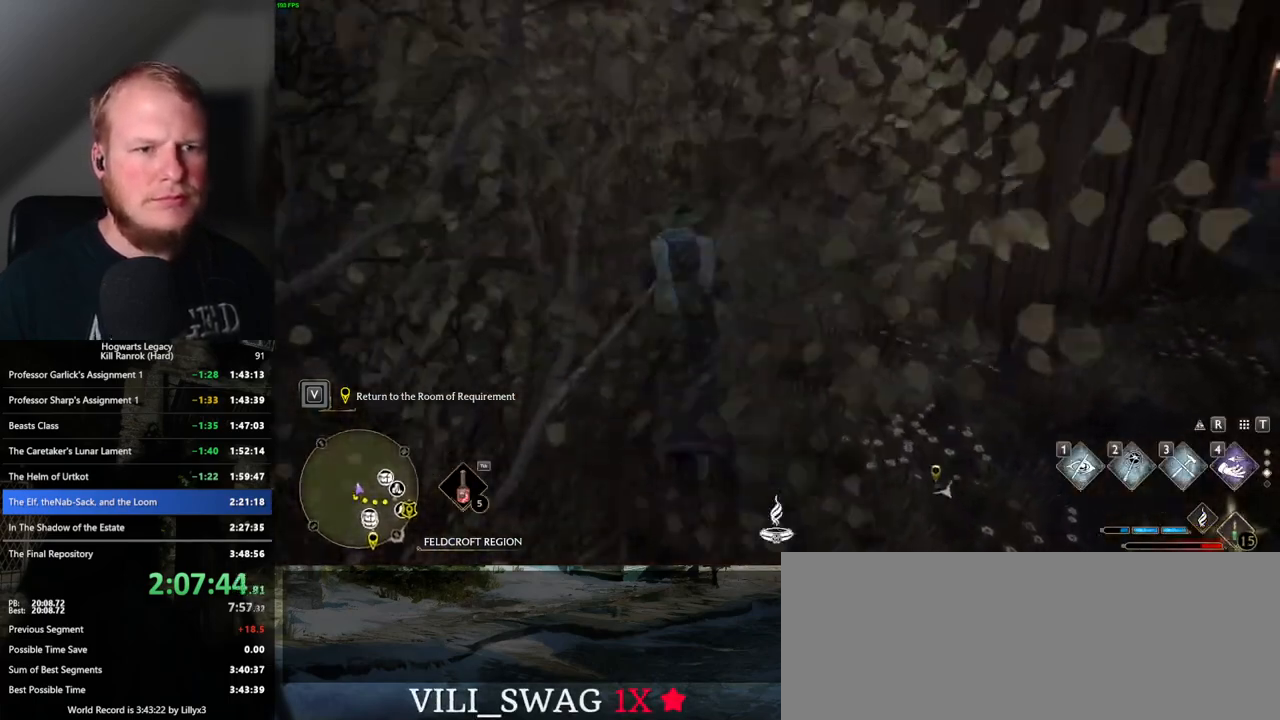
{"keys": ["d", "w"], "mouse": [], "events": [[217, "d", "down"], [217, "space", "up"], [283, "d", "up"], [317, "d", "down"], [350, "space", "down"], [367, "d", "up"], [433, "d", "down"], [483, "space", "up"]]}
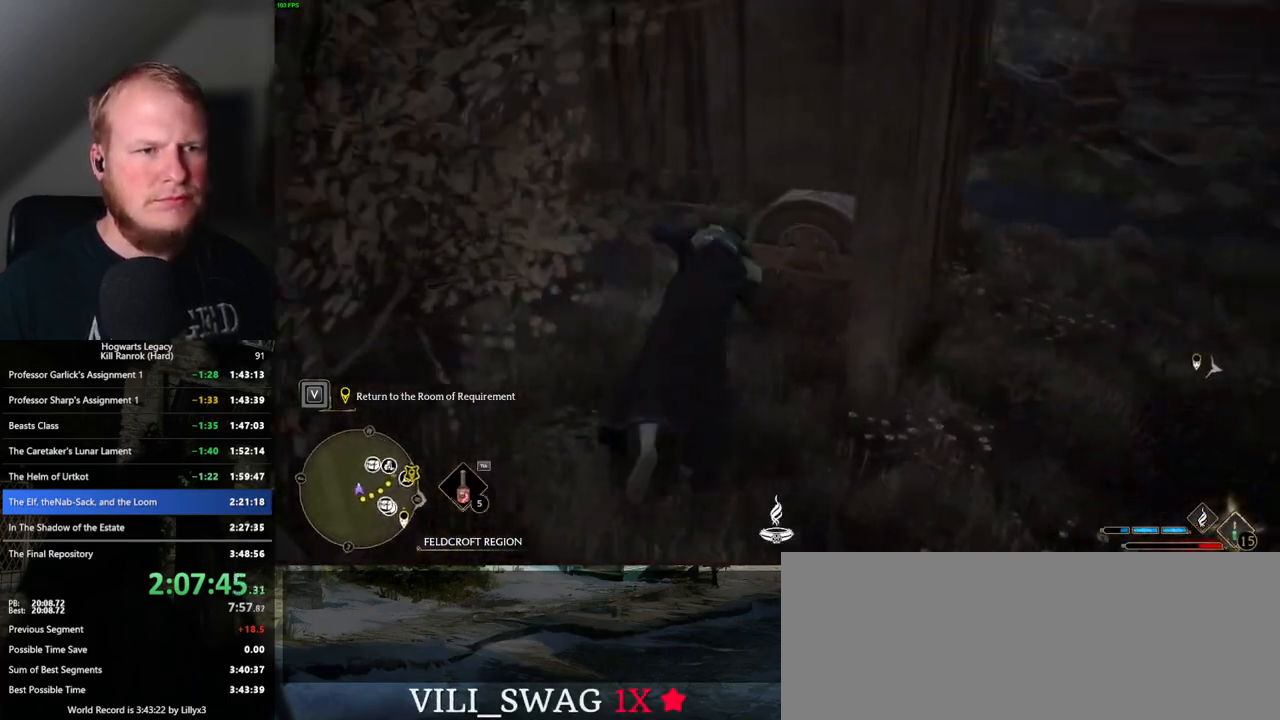
{"keys": ["a", "w"], "mouse": [], "events": [[83, "d", "up"], [200, "a", "down"]]}
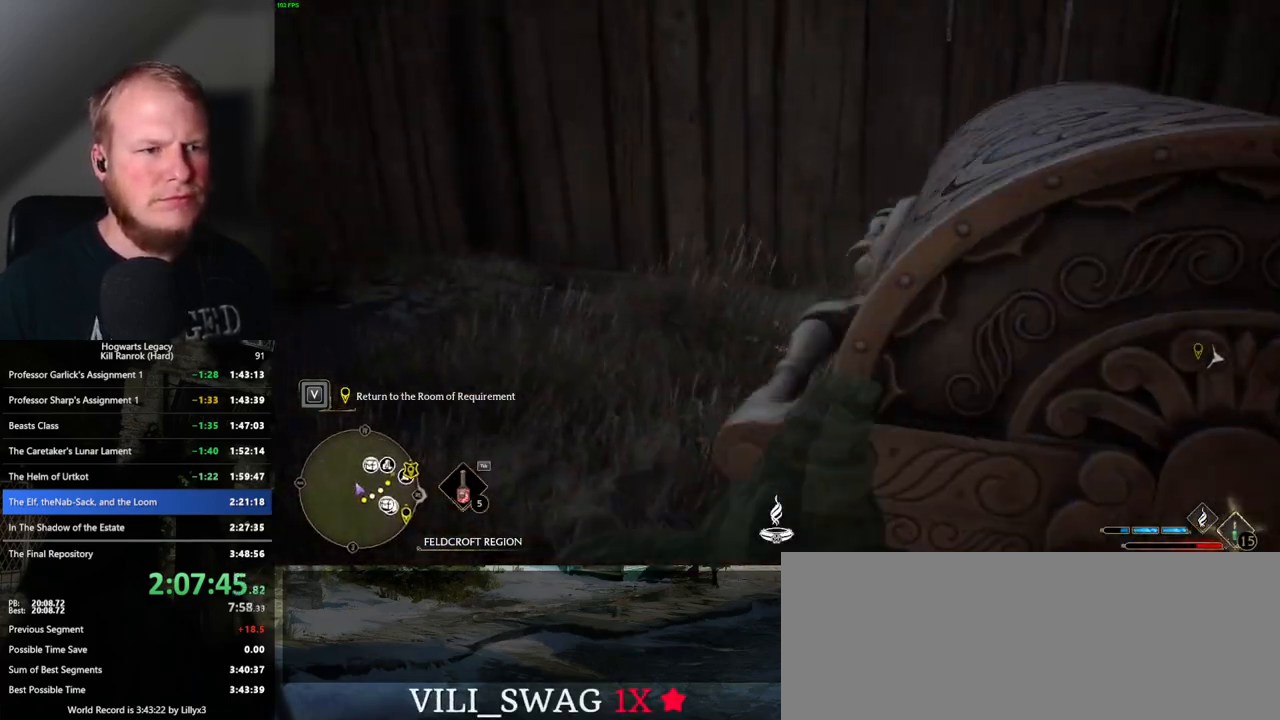
{"keys": [], "mouse": [], "events": [[167, "a", "up"], [333, "f", "down"], [400, "w", "up"], [433, "f", "up"]]}
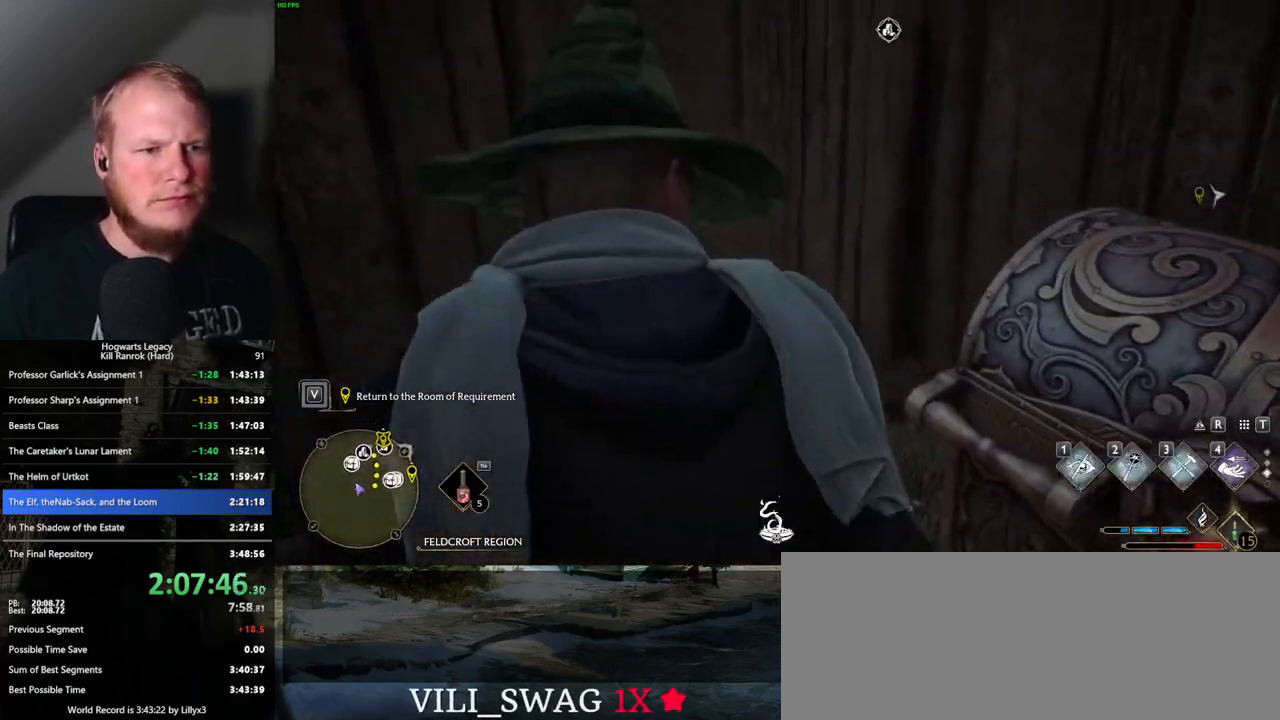
{"keys": [], "mouse": [], "events": [[50, "f", "down"], [133, "f", "up"]]}
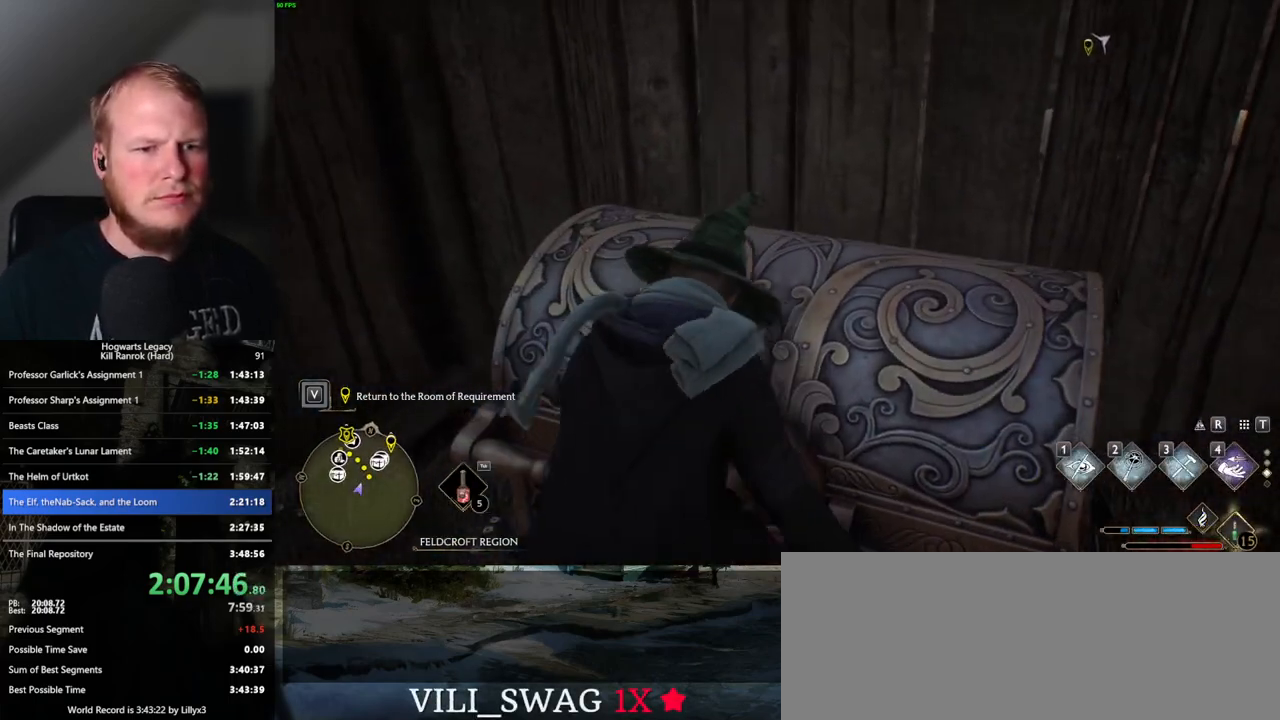
{"keys": [], "mouse": [], "events": []}
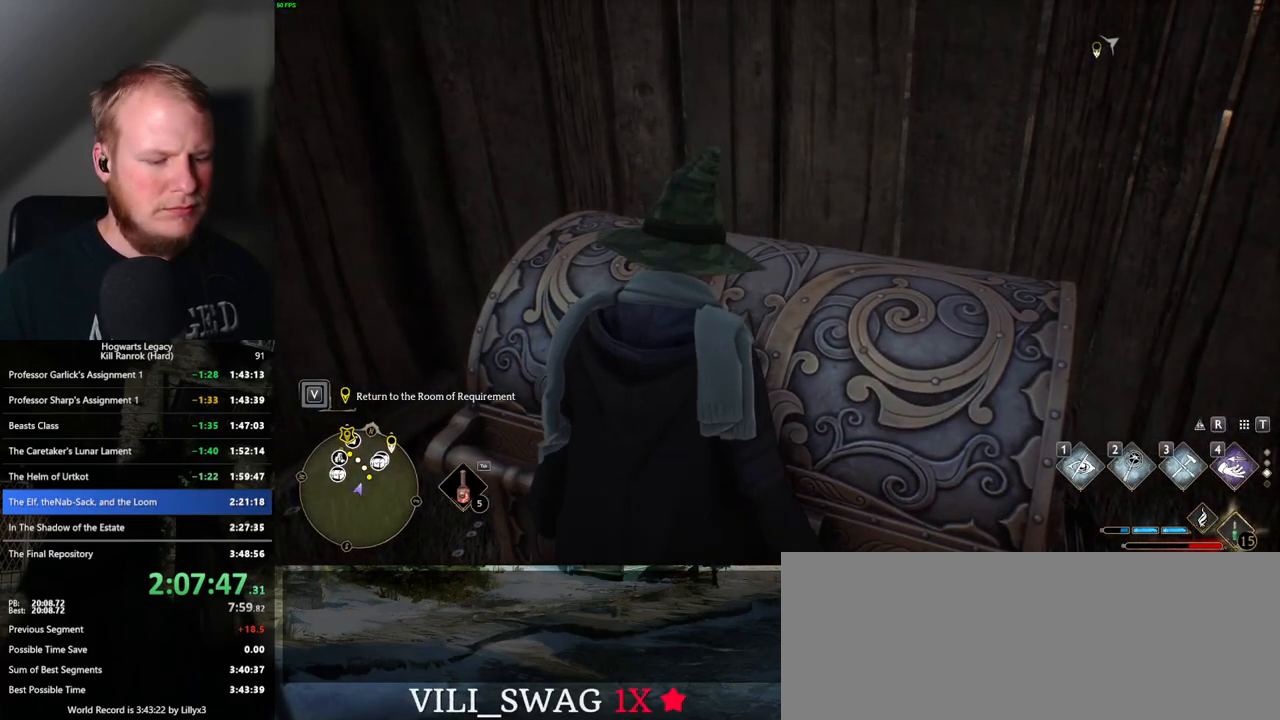
{"keys": [], "mouse": [], "events": []}
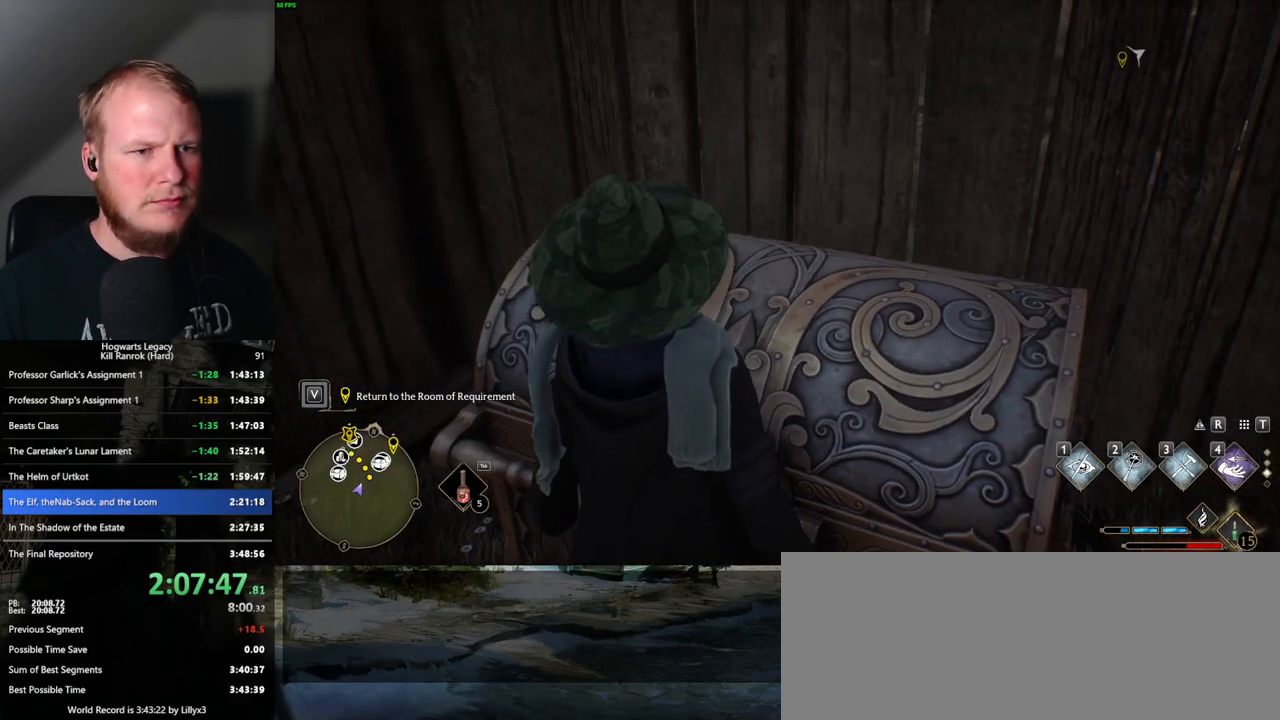
{"keys": [], "mouse": [], "events": []}
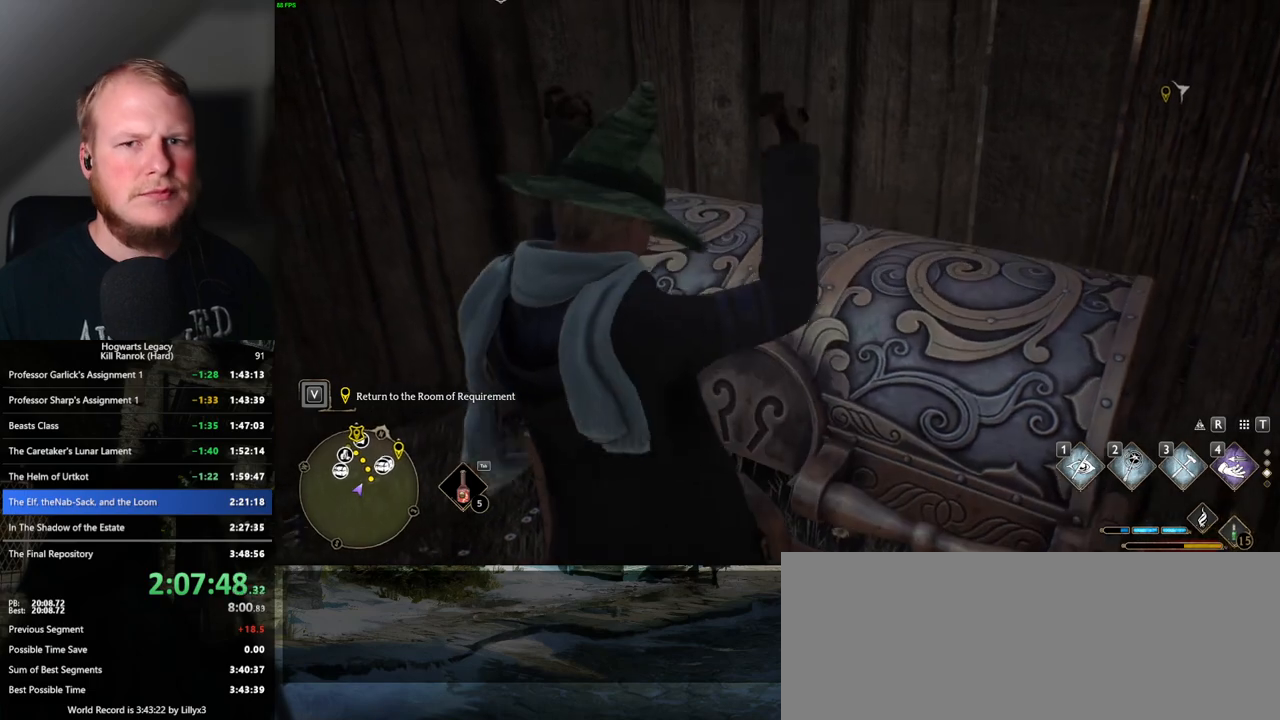
{"keys": [], "mouse": [], "events": []}
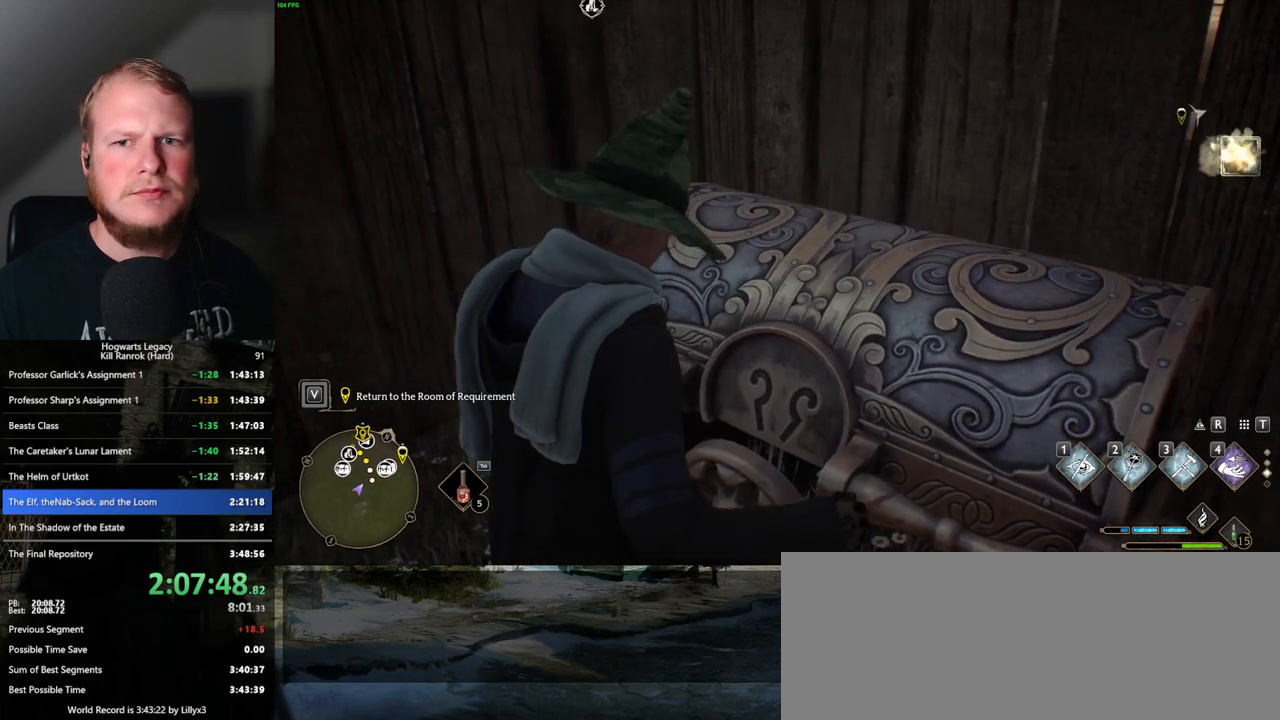
{"keys": [], "mouse": [], "events": [[33, "m", "down"], [133, "m", "up"]]}
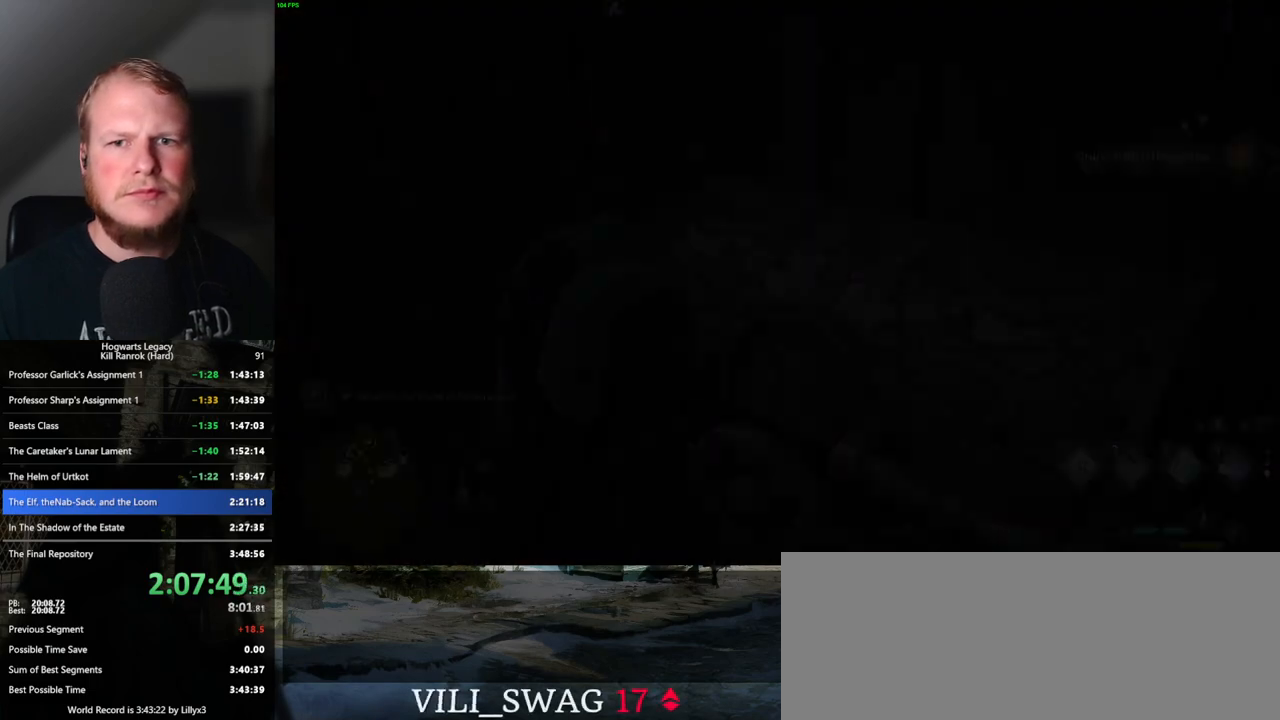
{"keys": [], "mouse": [], "events": []}
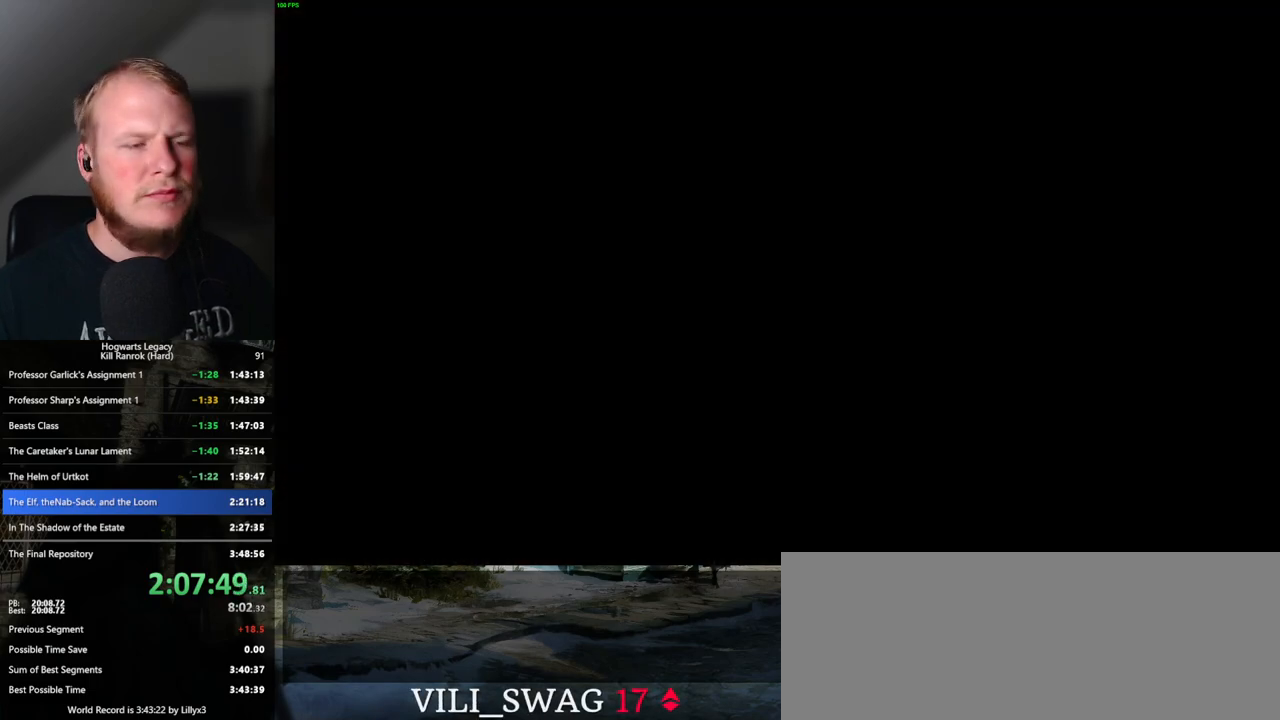
{"keys": ["w"], "mouse": [], "events": [[383, "w", "down"]]}
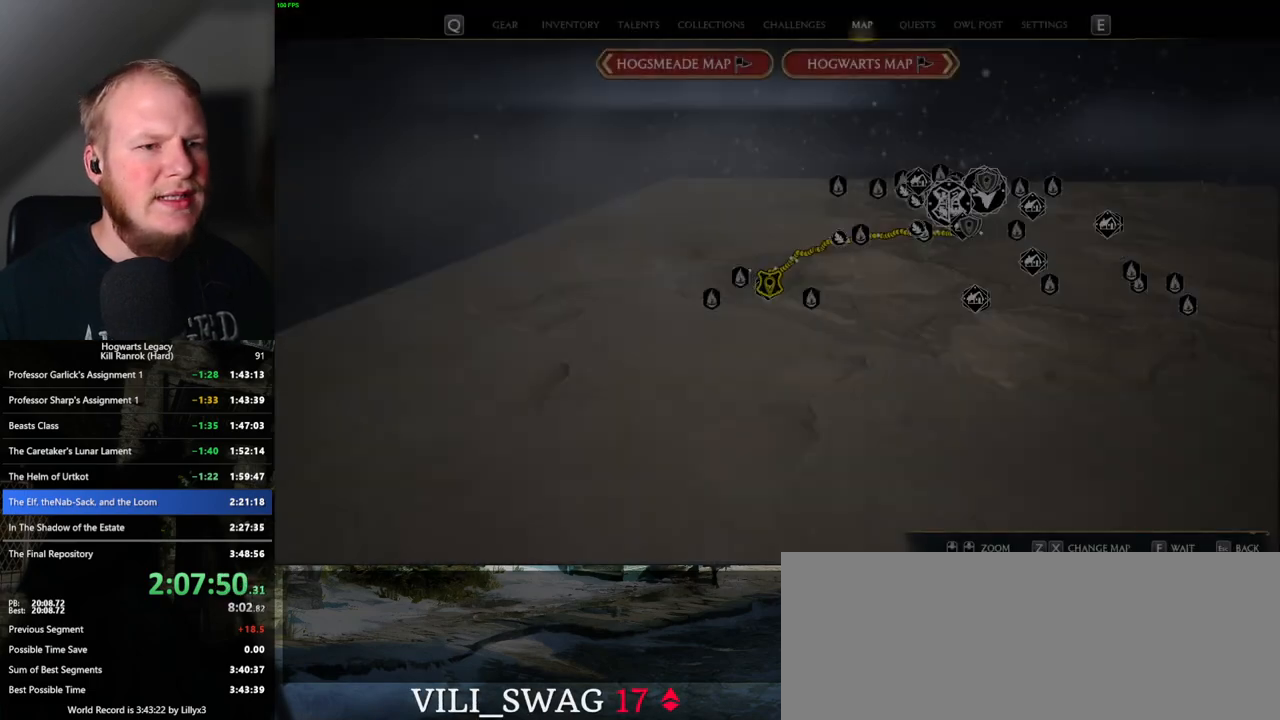
{"keys": ["d", "w"], "mouse": [], "events": [[67, "d", "down"]]}
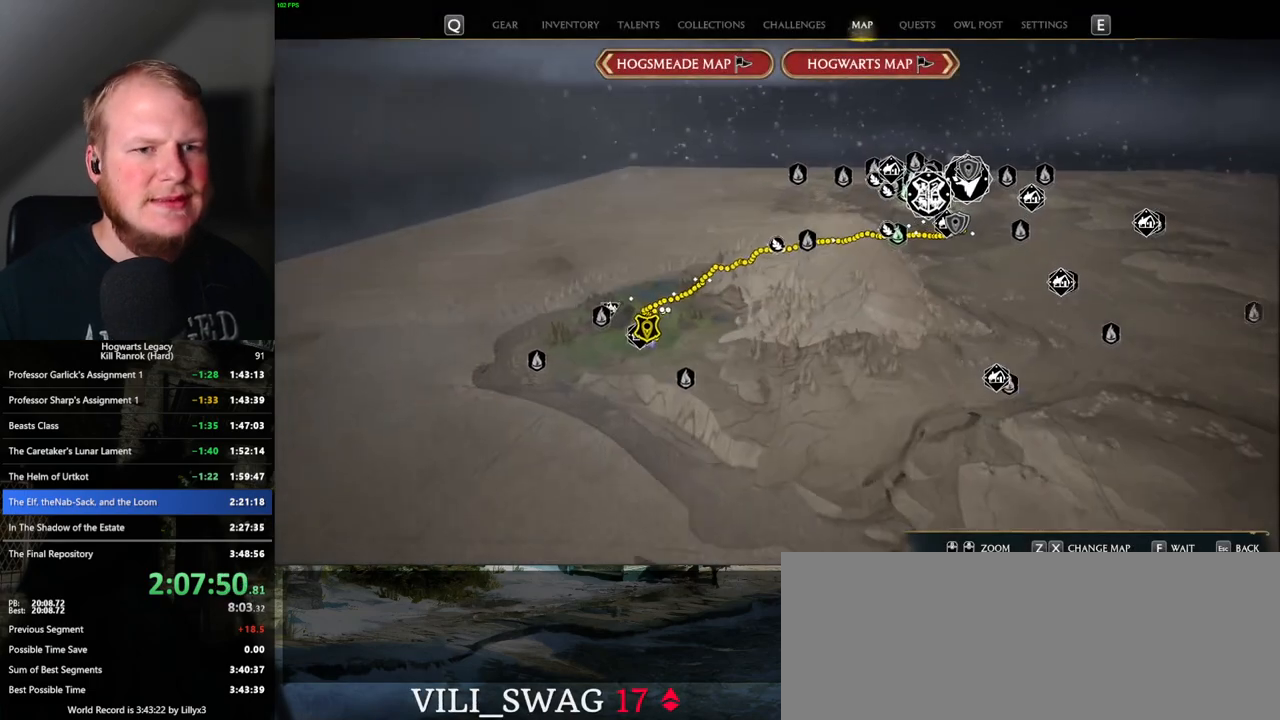
{"keys": [], "mouse": [], "events": [[367, "d", "up"], [417, "d", "down"], [433, "d", "up"], [500, "w", "up"]]}
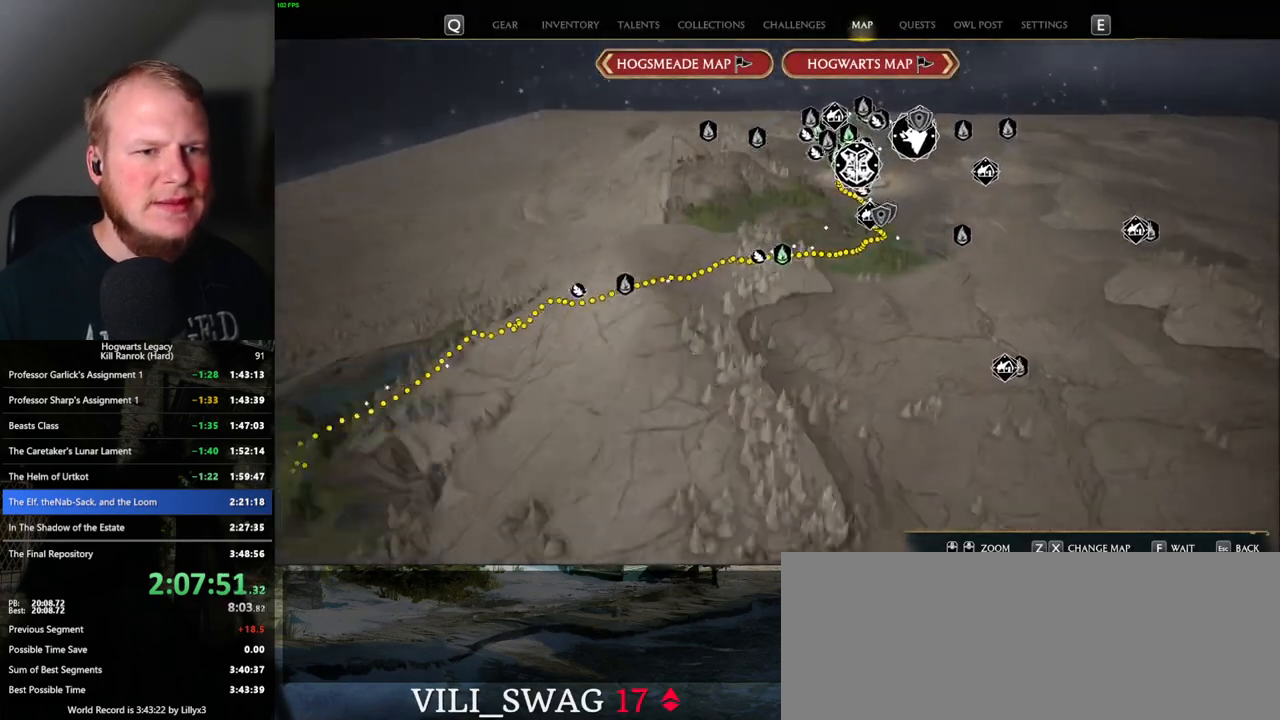
{"keys": [], "mouse": [], "events": []}
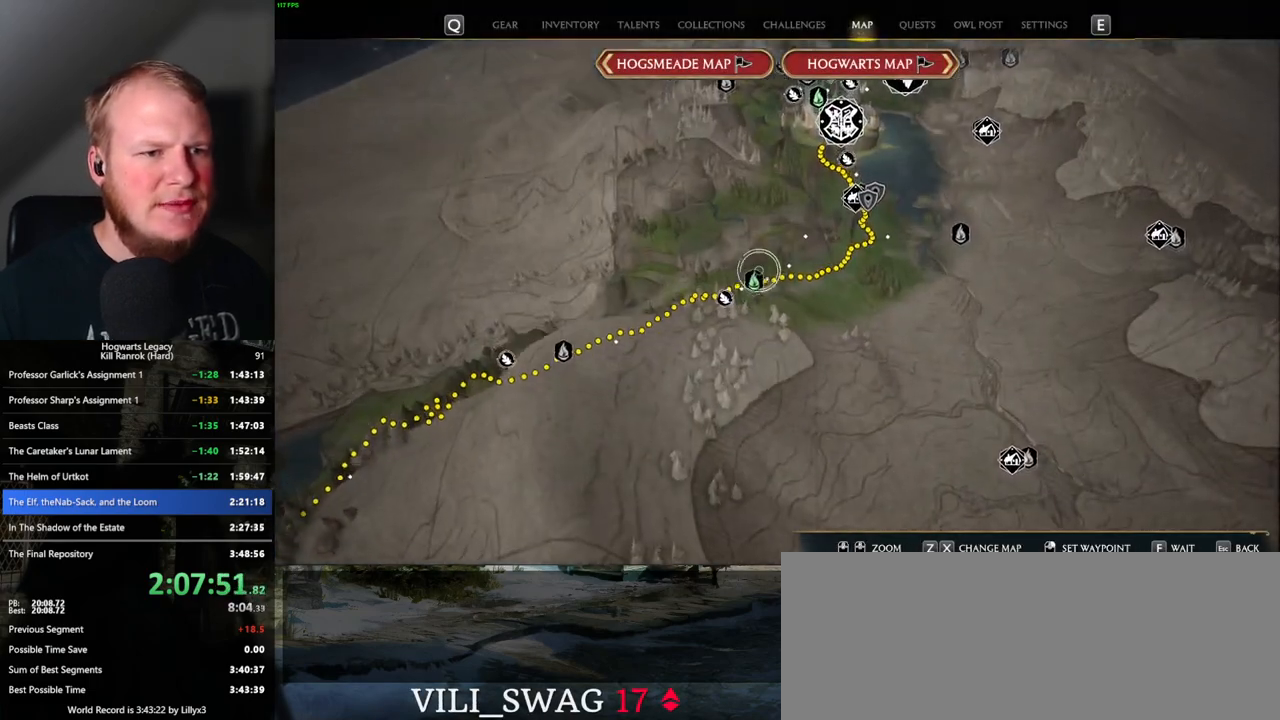
{"keys": [], "mouse": [], "events": [[67, "mouse_left", "down"], [183, "mouse_left", "up"]]}